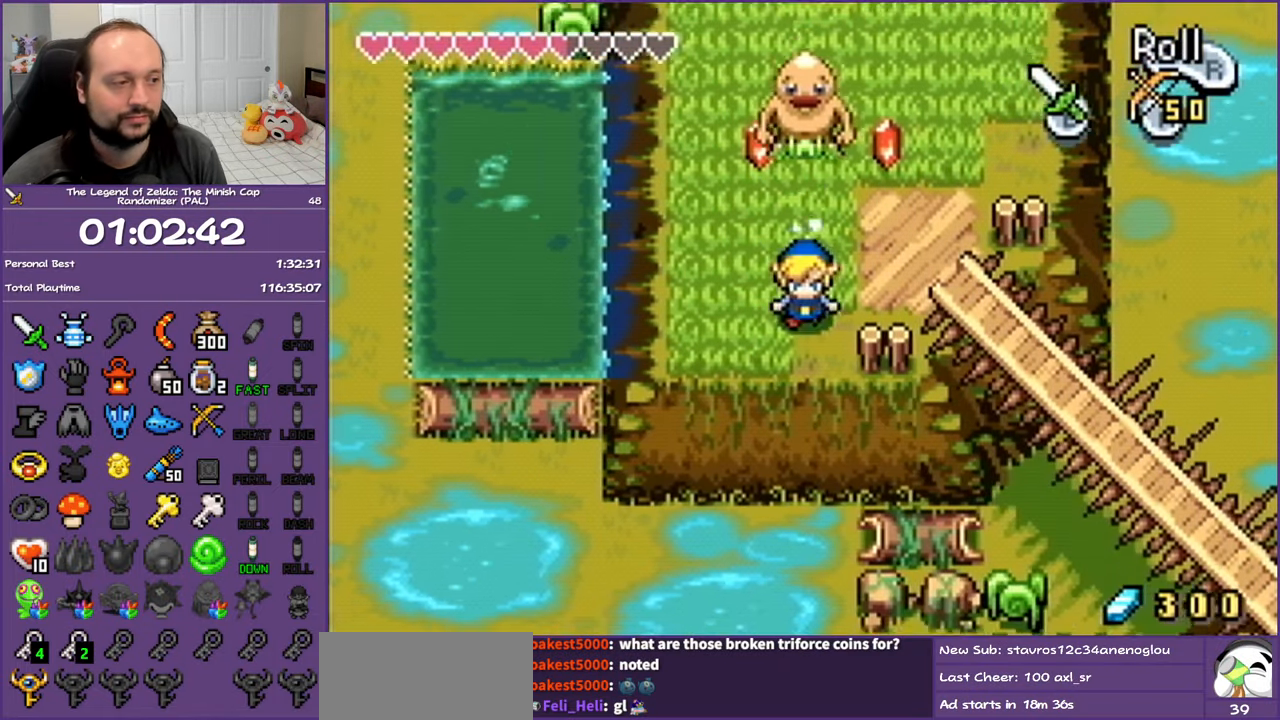
Gameplay with a controller (Nintendo layout); each line is a JSON object with the inputs held at the frame after it. "events" lists button and stick changes between this image and that frame as [ms after this image, input, new state], when the widget could be followed in between. Not read: L3 R3.
{"buttons": ["DPAD_DOWN"], "events": []}
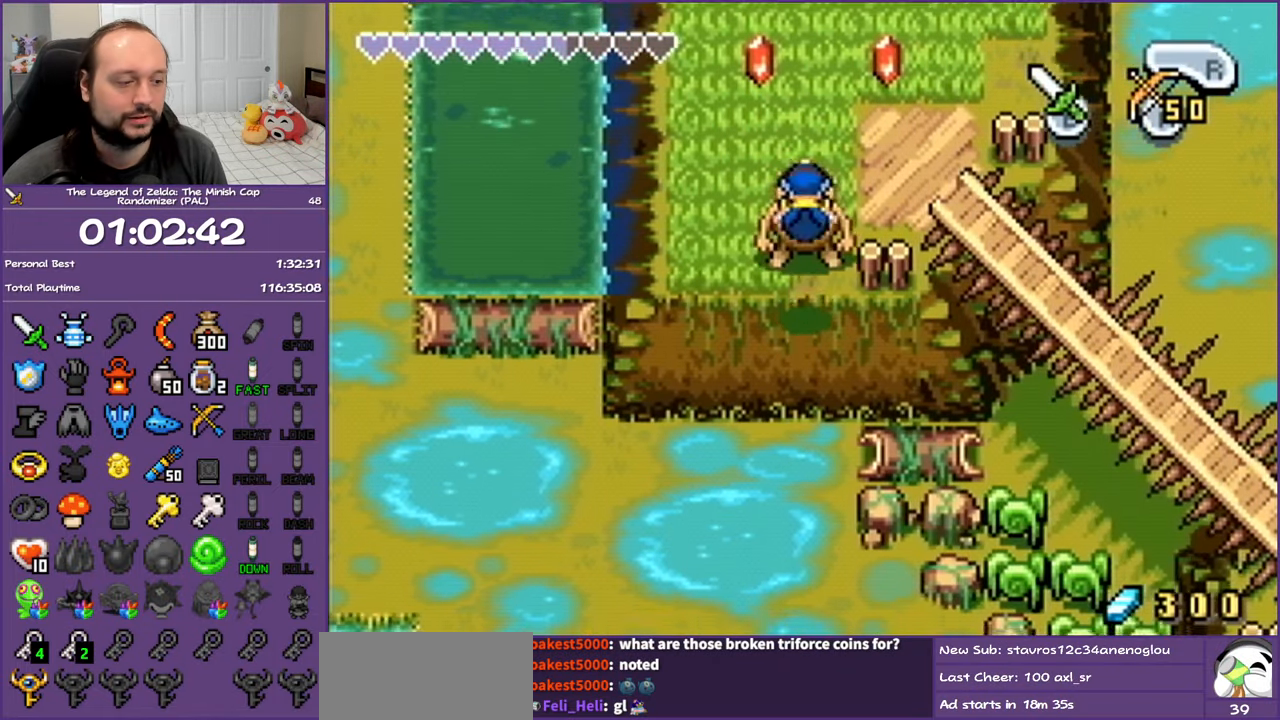
{"buttons": ["DPAD_DOWN"], "events": []}
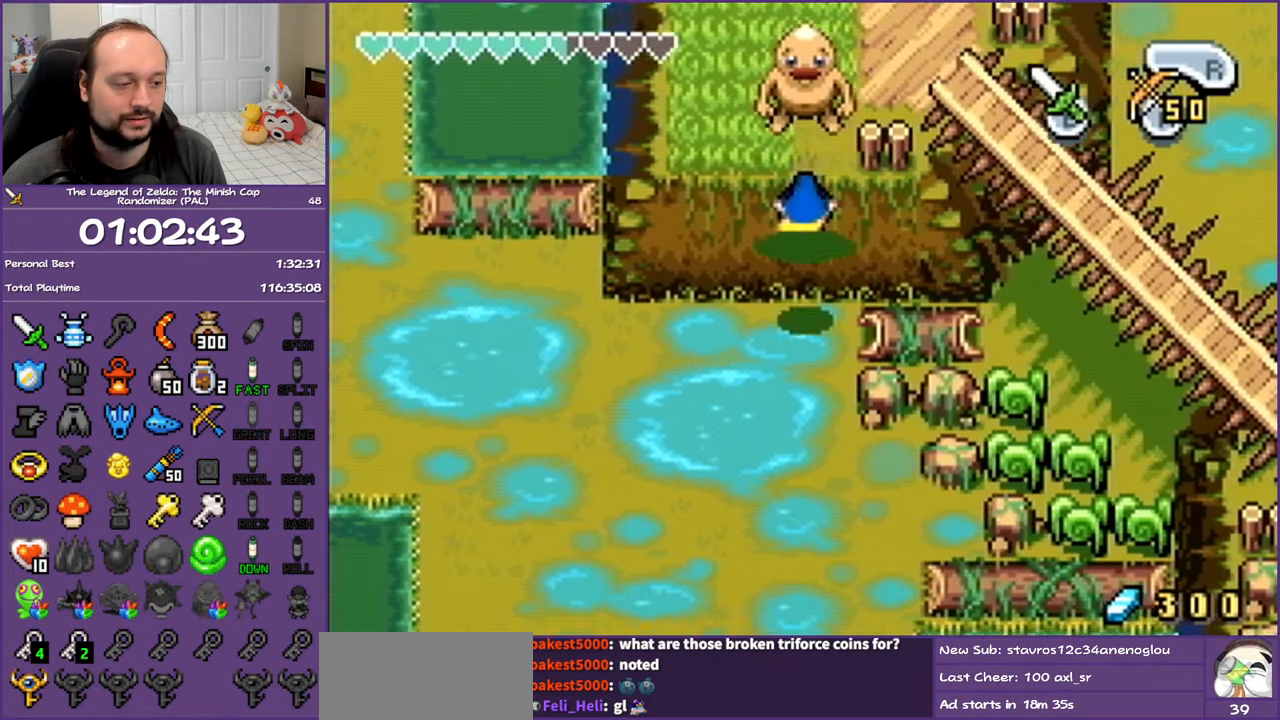
{"buttons": ["R1", "DPAD_DOWN", "DPAD_LEFT"], "events": [[17, "DPAD_LEFT", "down"], [467, "R1", "down"]]}
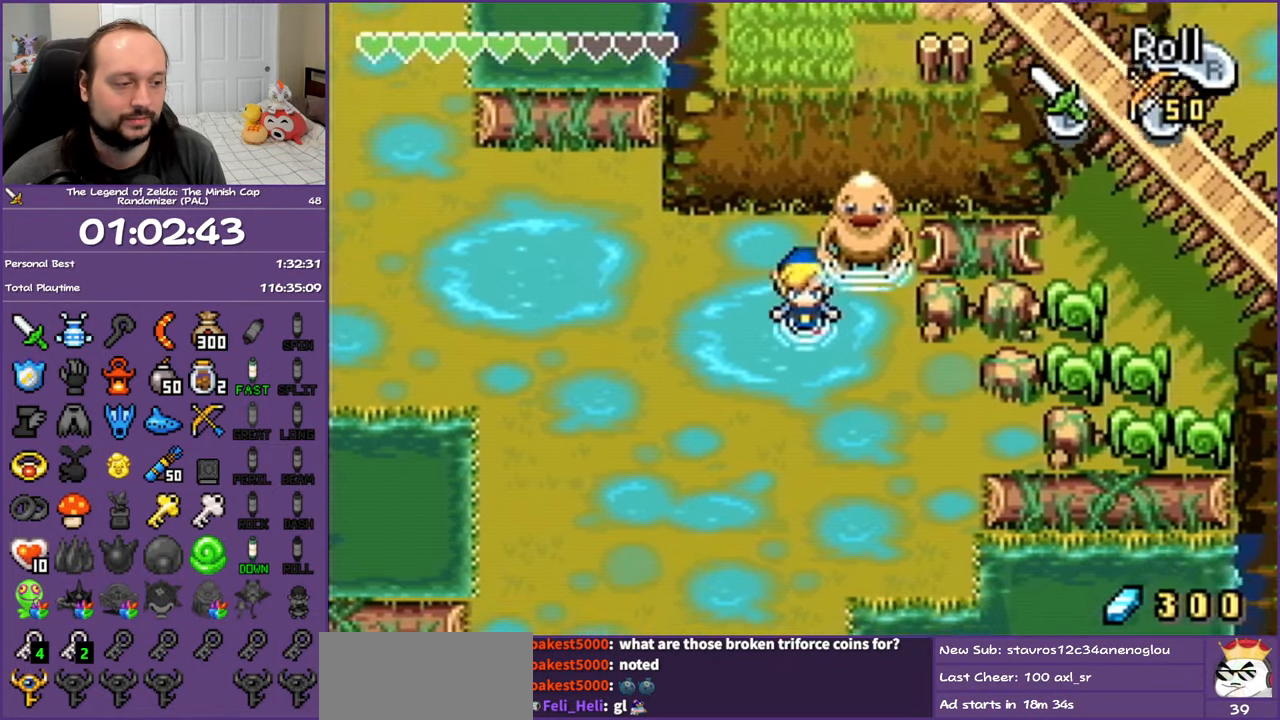
{"buttons": ["DPAD_DOWN", "DPAD_LEFT"], "events": [[133, "R1", "up"]]}
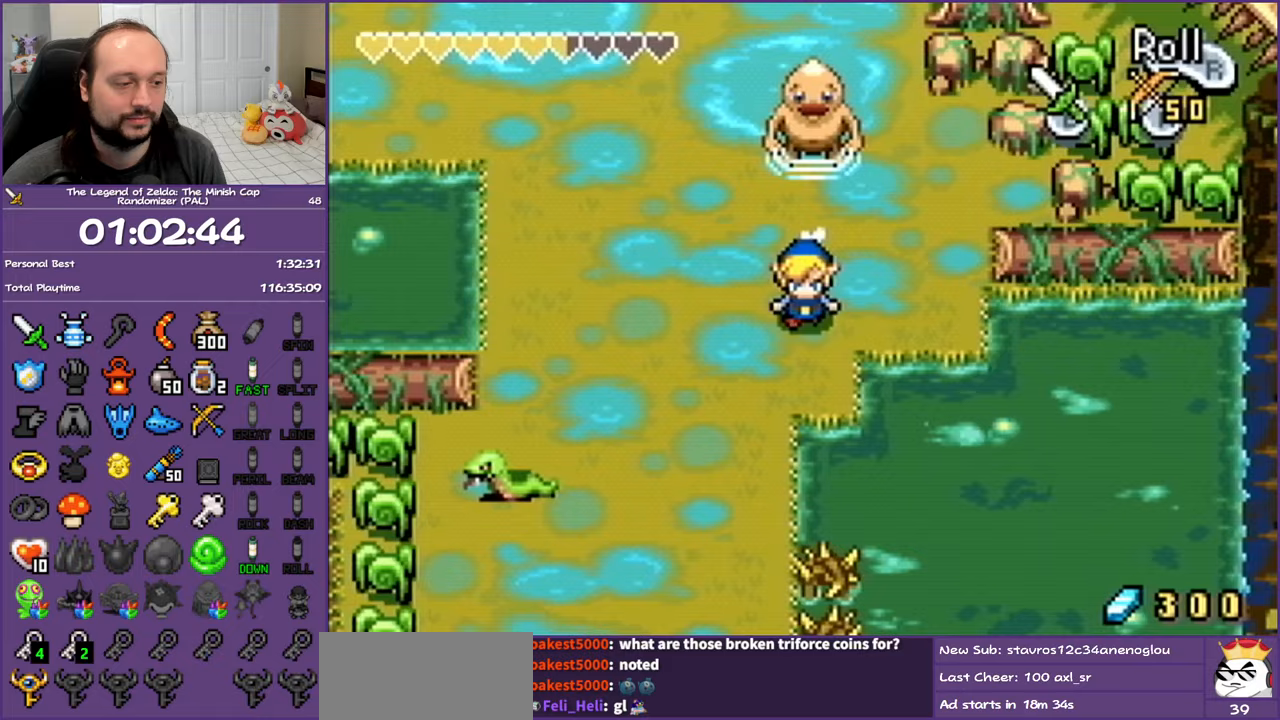
{"buttons": ["DPAD_DOWN", "DPAD_LEFT"], "events": [[133, "R1", "down"], [317, "R1", "up"]]}
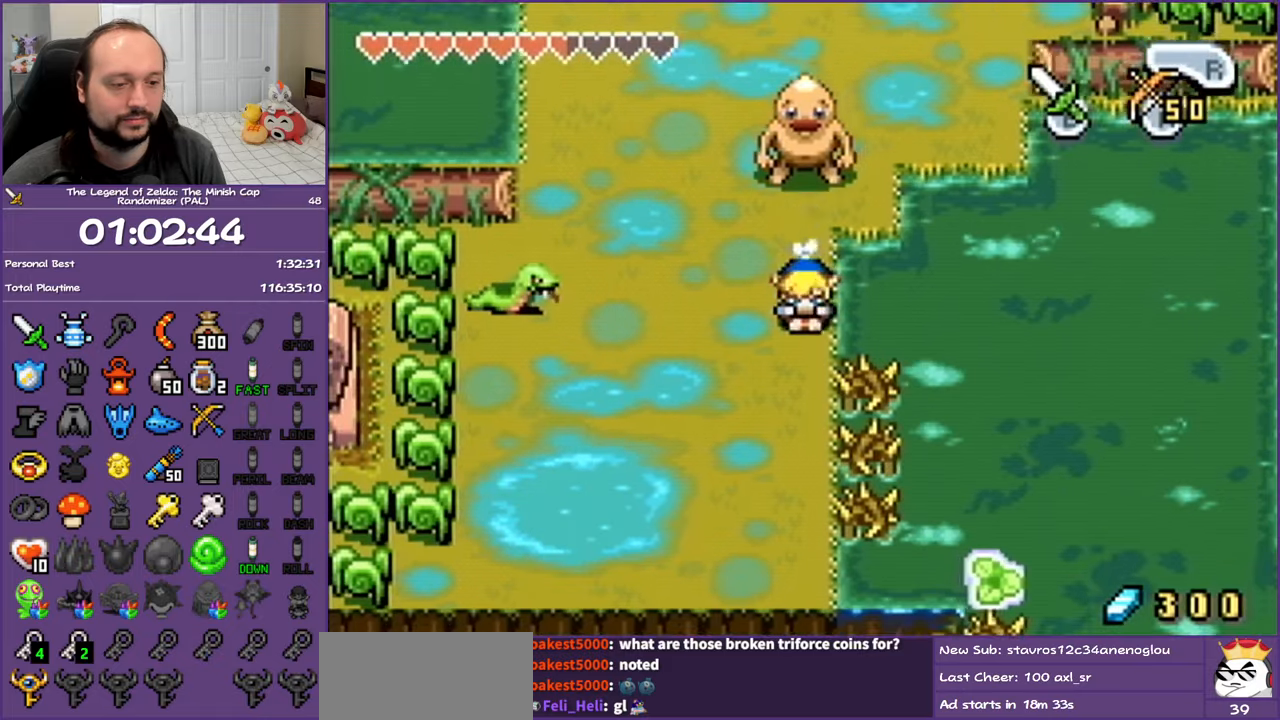
{"buttons": ["DPAD_LEFT"], "events": [[467, "DPAD_DOWN", "up"]]}
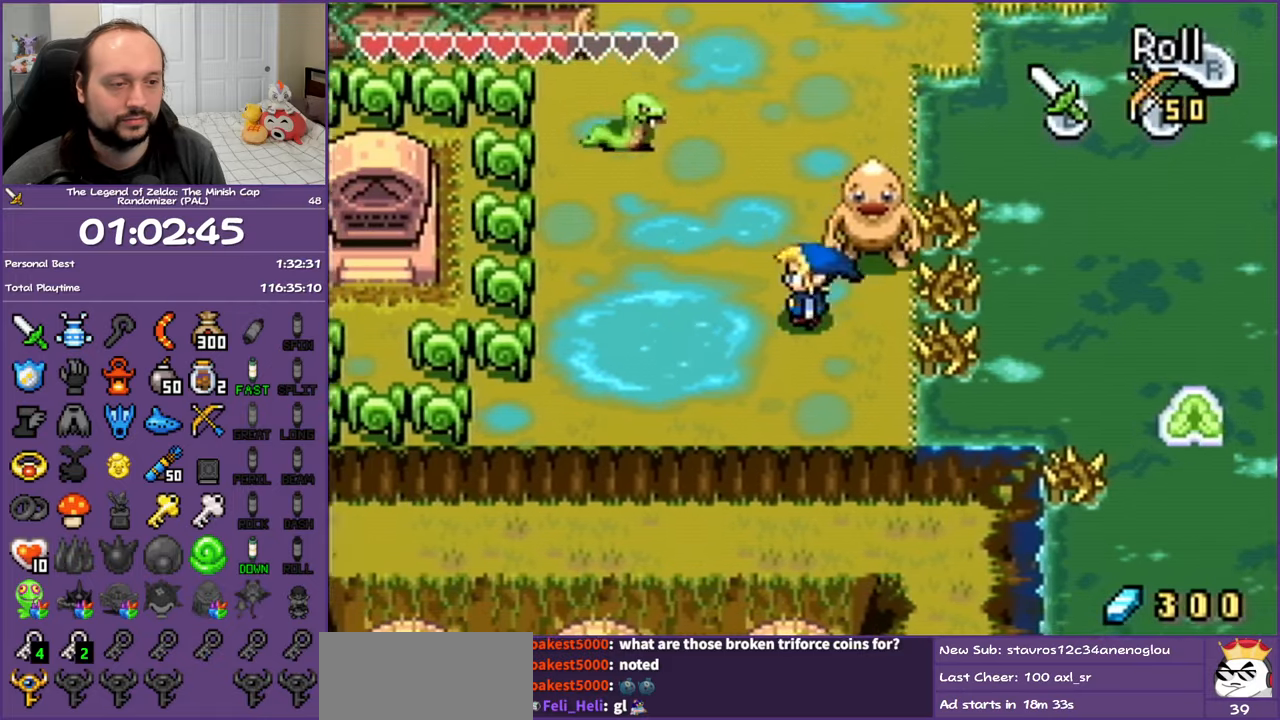
{"buttons": ["DPAD_LEFT"], "events": [[83, "R1", "down"], [233, "R1", "up"]]}
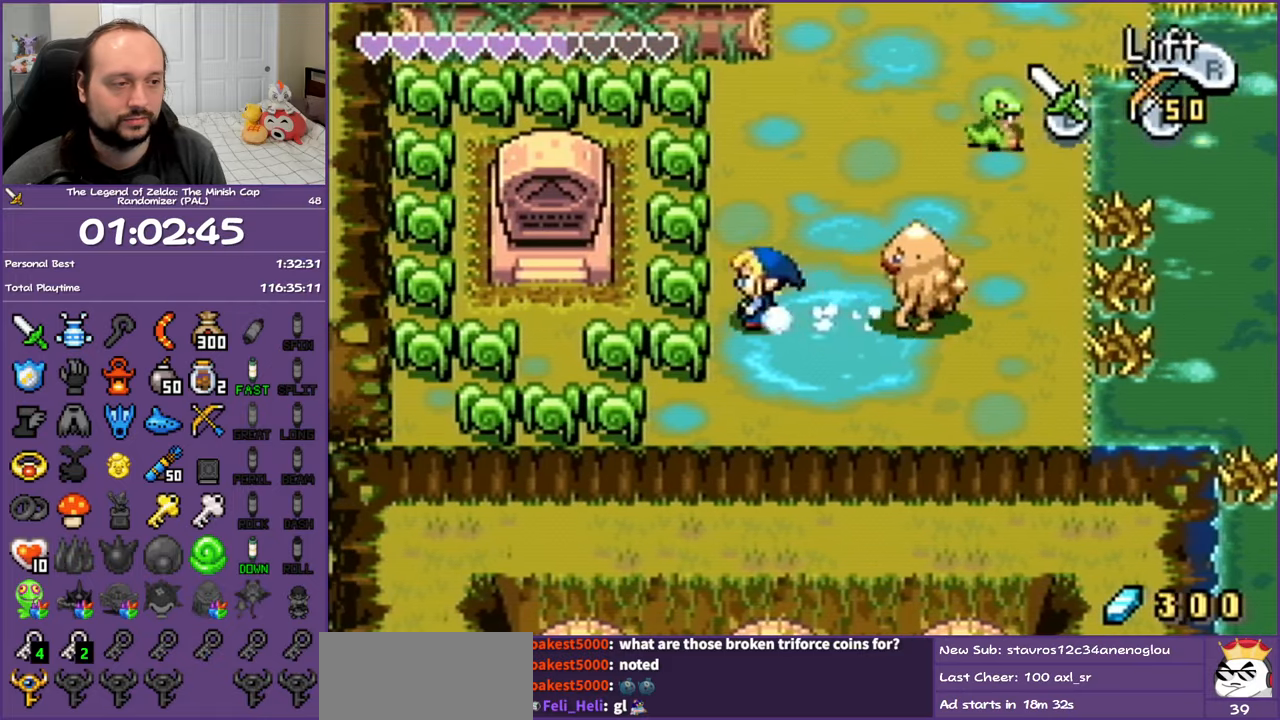
{"buttons": ["DPAD_LEFT"], "events": [[17, "B", "down"], [233, "B", "up"]]}
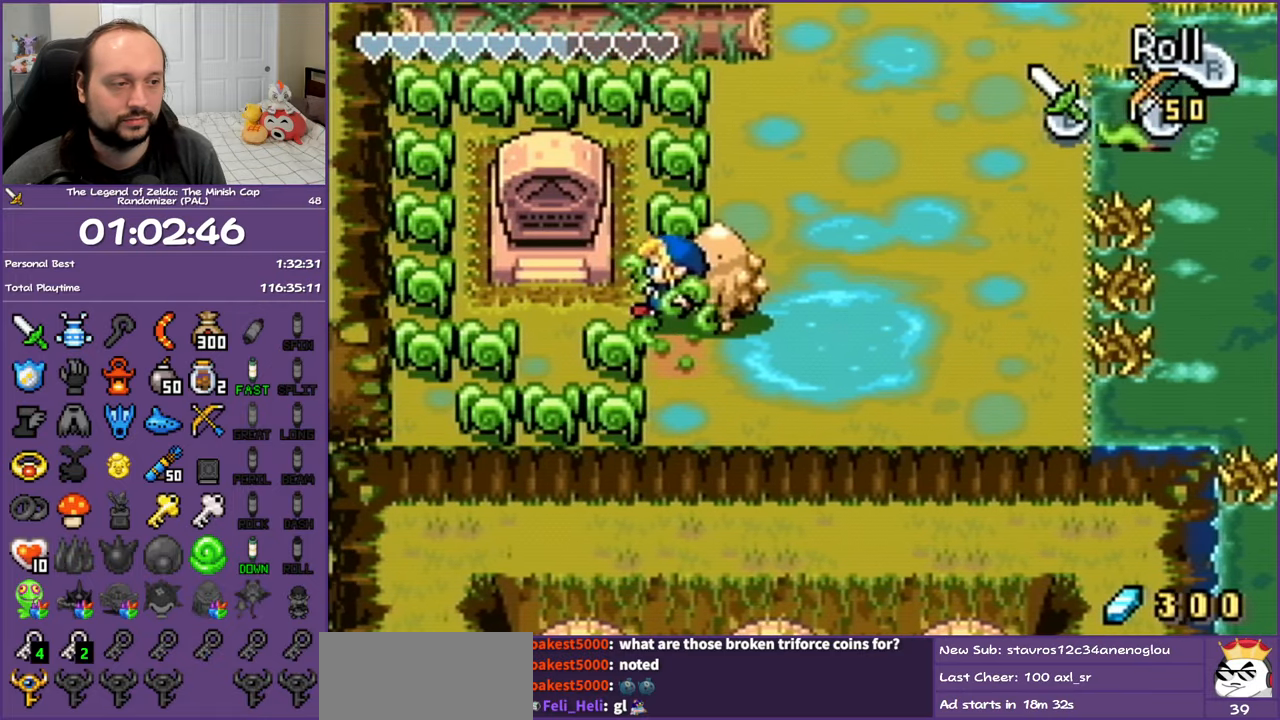
{"buttons": ["DPAD_UP"], "events": [[333, "DPAD_UP", "down"], [417, "DPAD_LEFT", "up"]]}
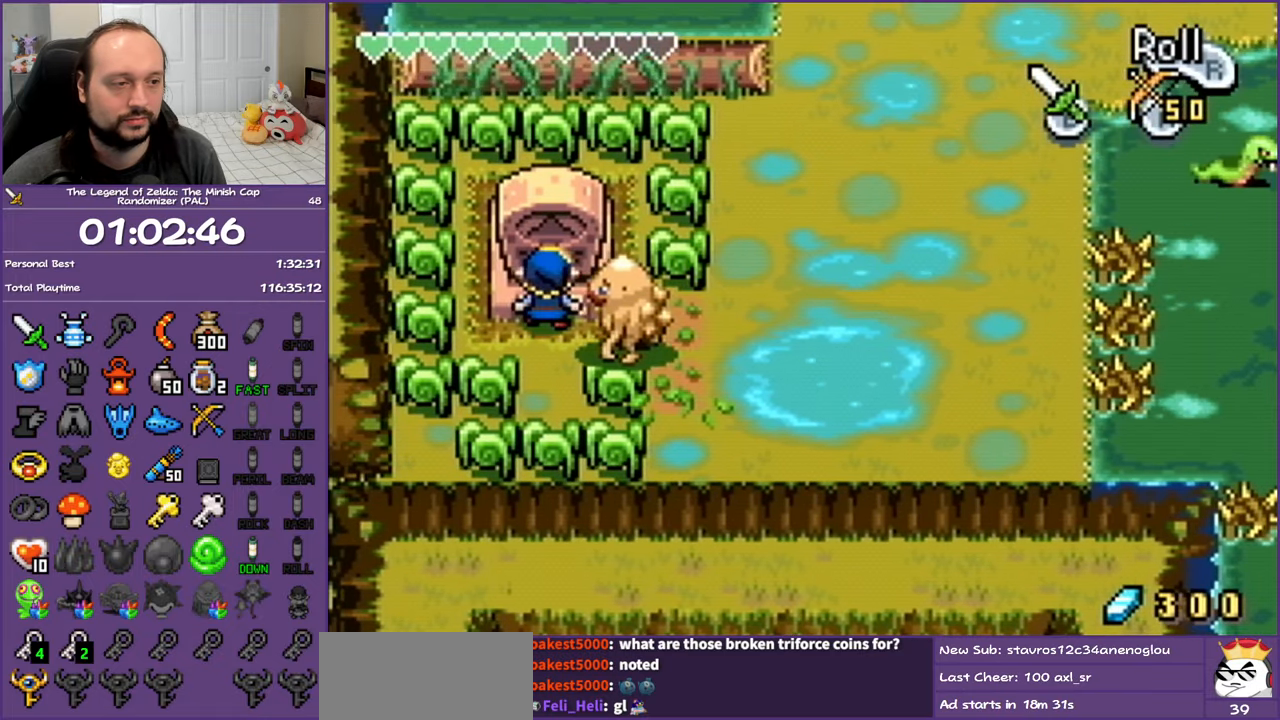
{"buttons": ["DPAD_UP"], "events": []}
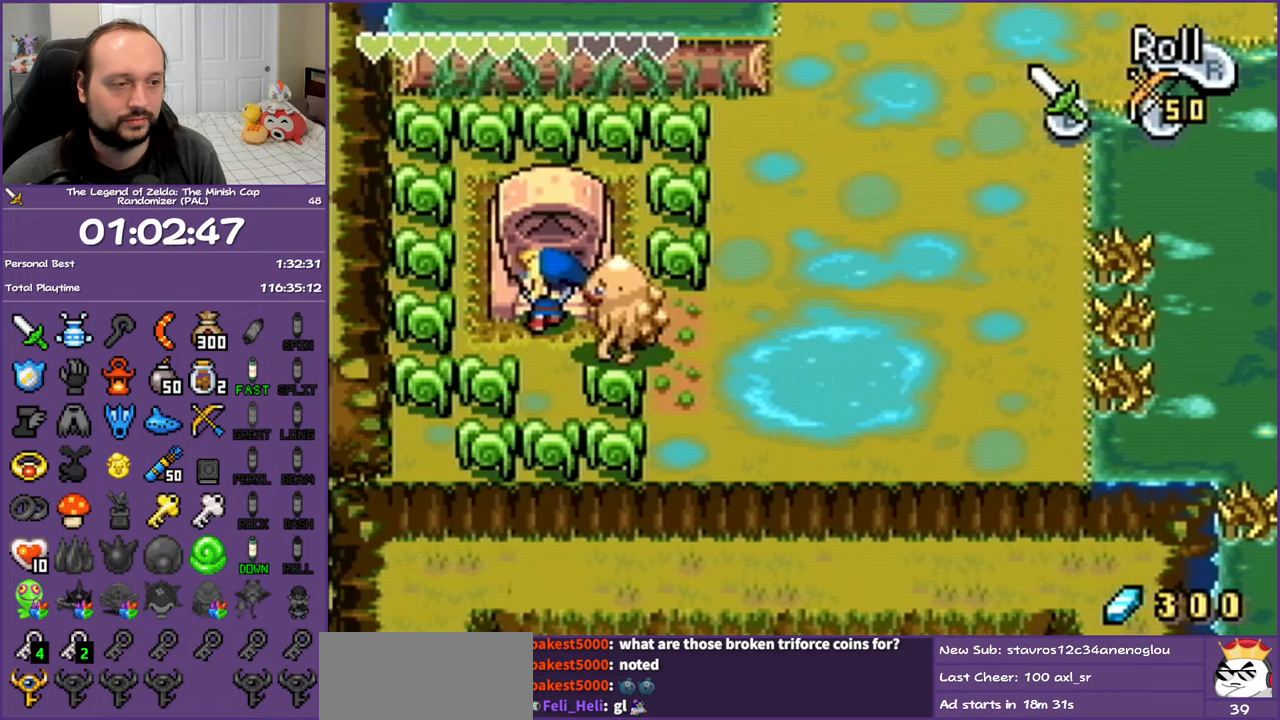
{"buttons": ["DPAD_UP"], "events": []}
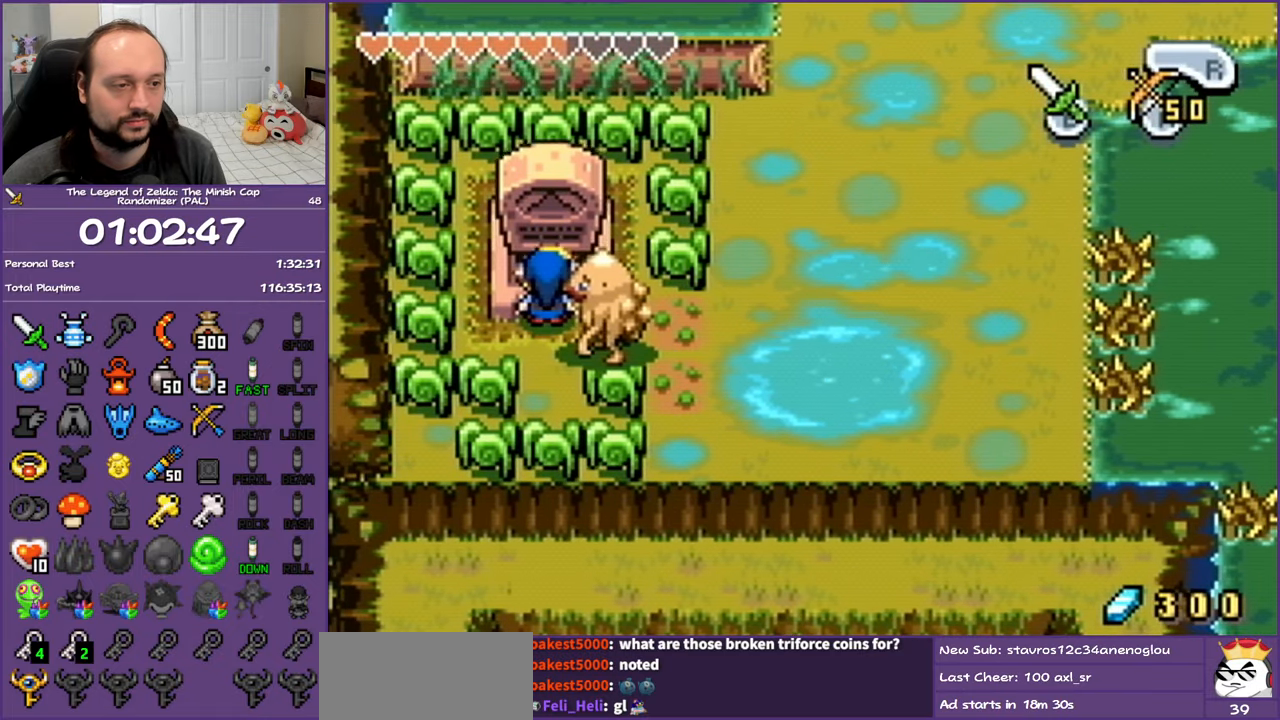
{"buttons": ["DPAD_UP"], "events": []}
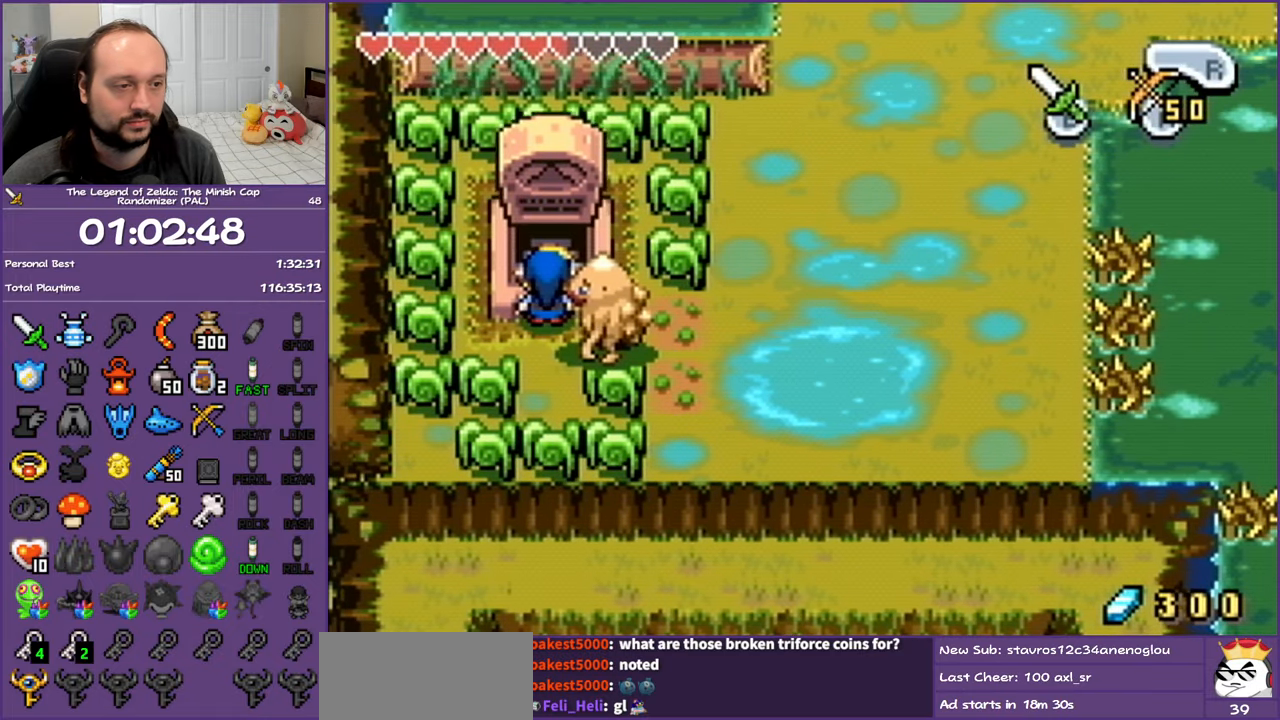
{"buttons": ["DPAD_UP"], "events": []}
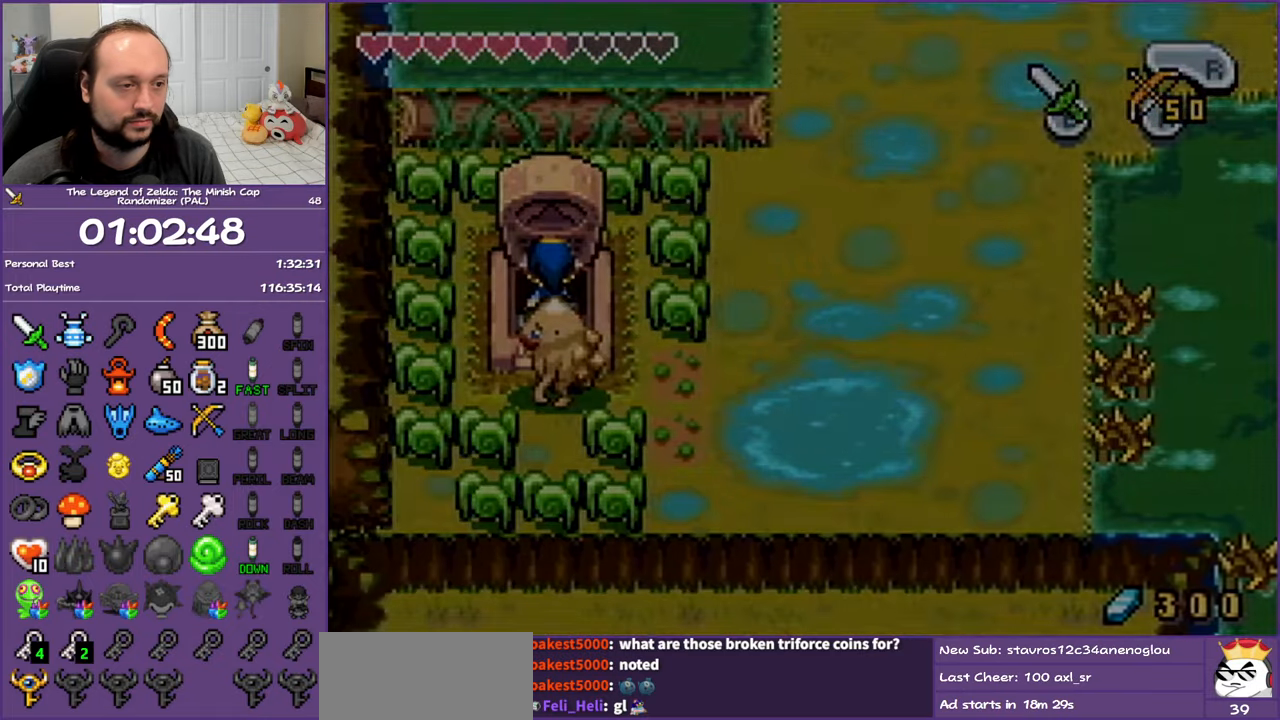
{"buttons": ["DPAD_UP"], "events": []}
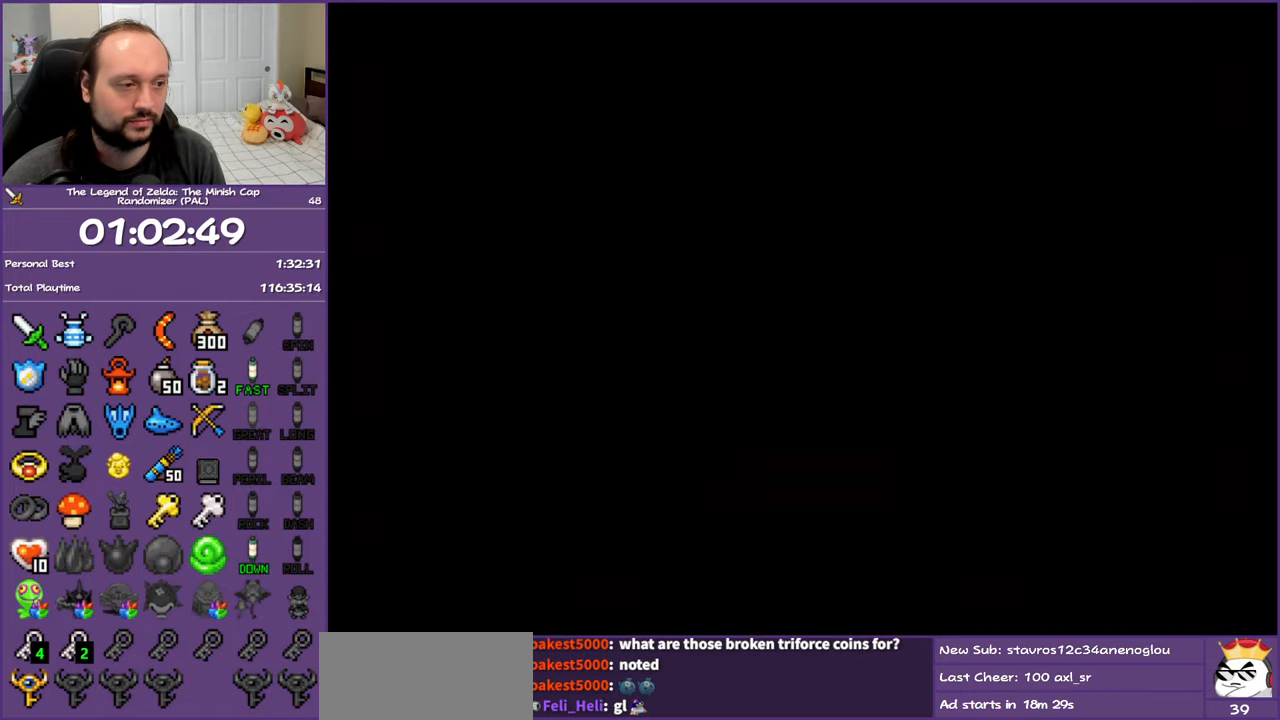
{"buttons": ["R1", "DPAD_LEFT"], "events": [[350, "DPAD_LEFT", "down"], [400, "DPAD_UP", "up"], [483, "R1", "down"]]}
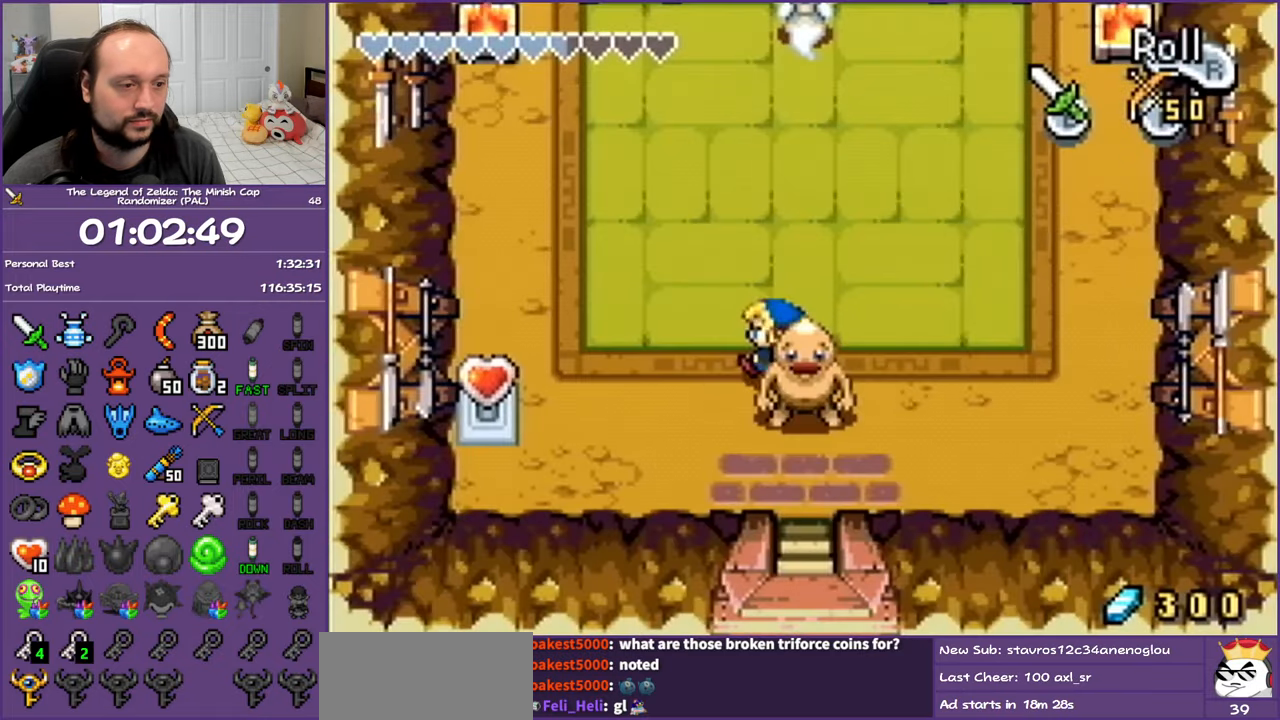
{"buttons": ["DPAD_LEFT"], "events": [[183, "R1", "up"]]}
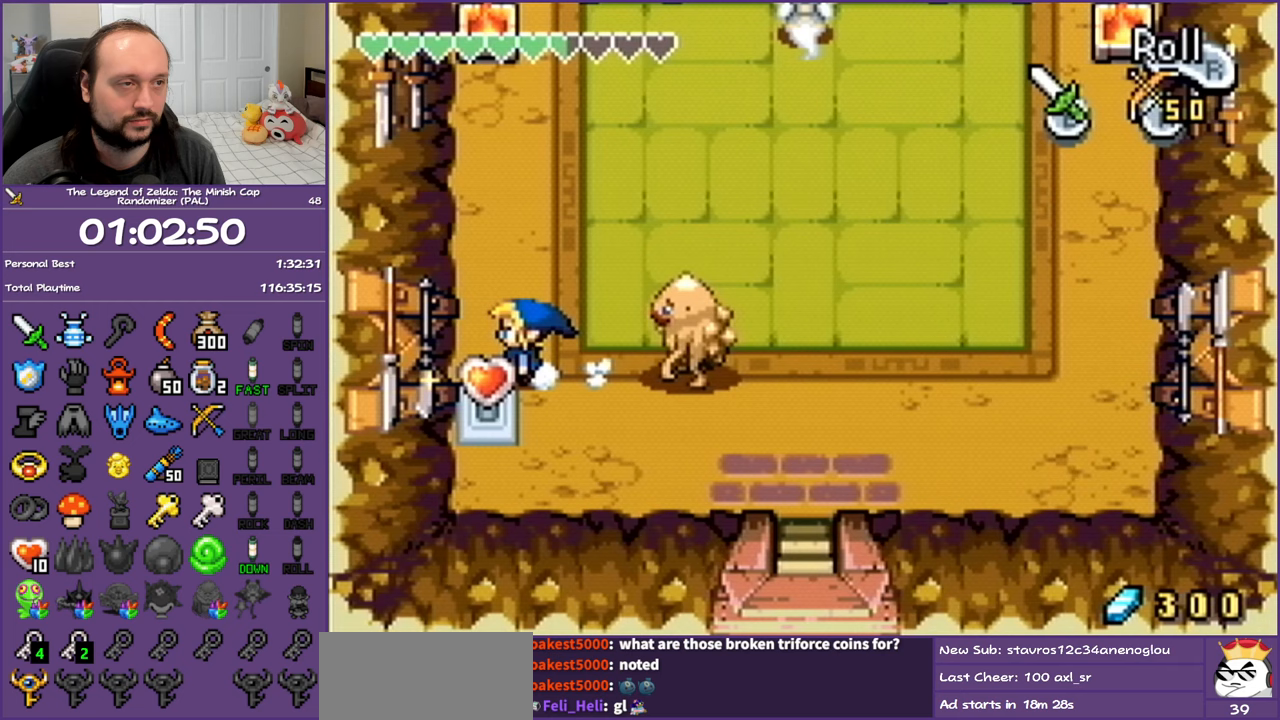
{"buttons": ["DPAD_RIGHT"], "events": [[67, "DPAD_LEFT", "up"], [83, "DPAD_DOWN", "down"], [100, "DPAD_RIGHT", "down"], [150, "DPAD_DOWN", "up"]]}
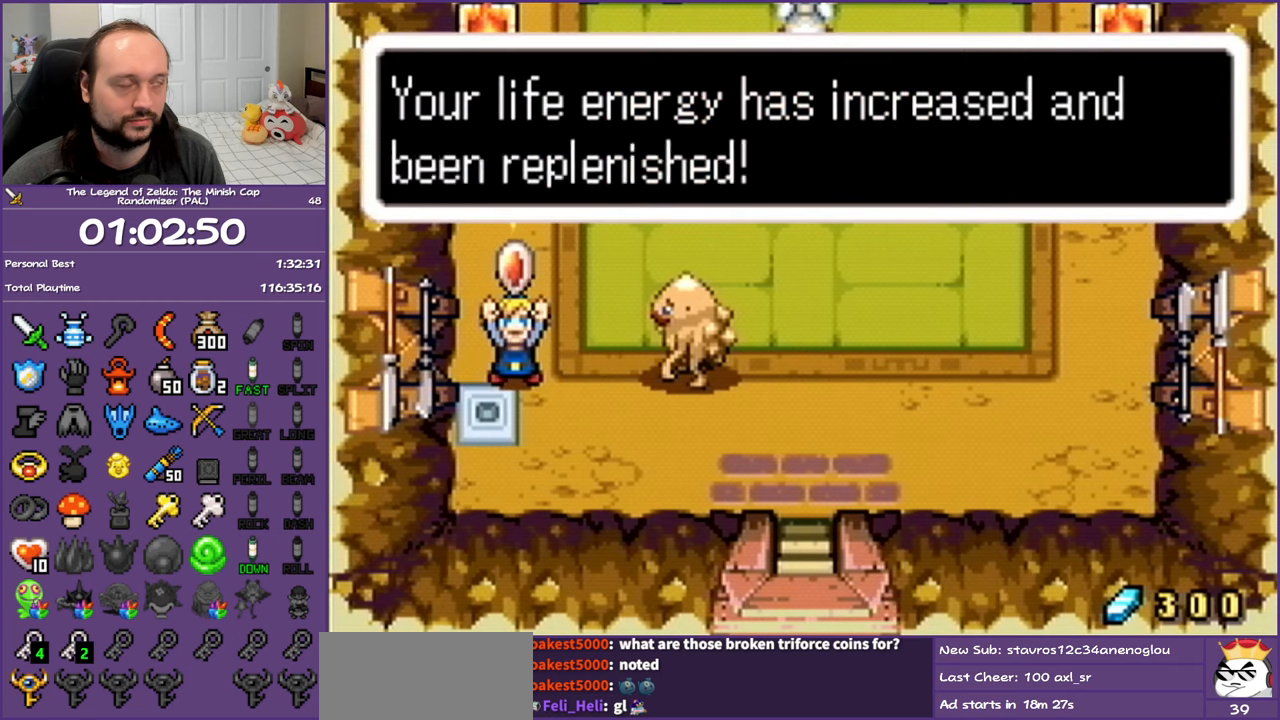
{"buttons": ["DPAD_RIGHT"], "events": []}
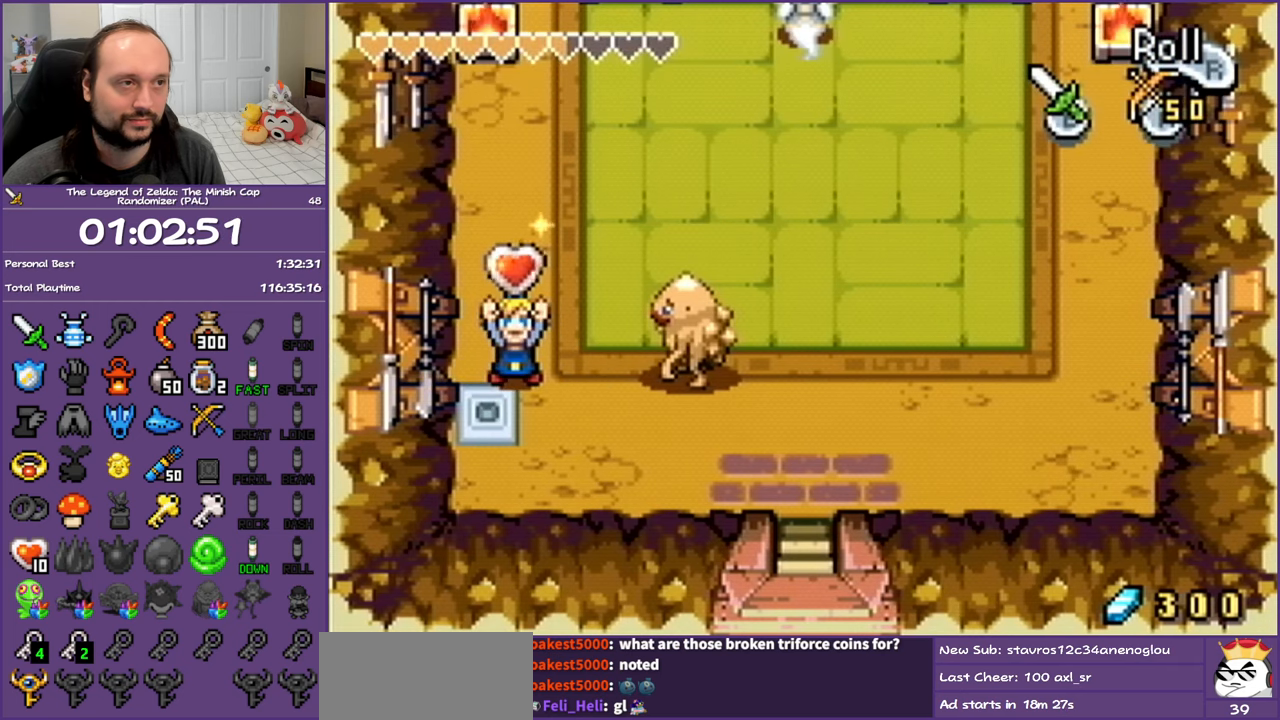
{"buttons": ["DPAD_RIGHT"], "events": [[250, "R1", "down"], [383, "R1", "up"]]}
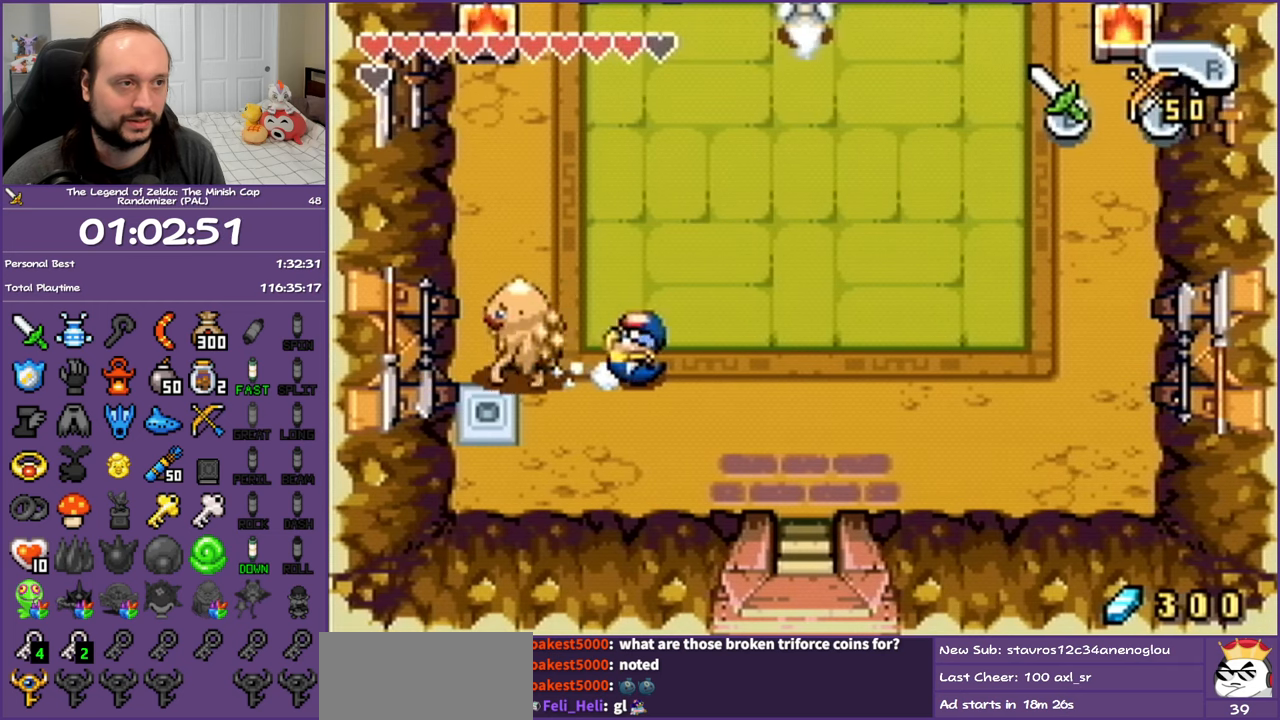
{"buttons": ["R1", "DPAD_DOWN"], "events": [[283, "DPAD_DOWN", "down"], [317, "DPAD_RIGHT", "up"], [367, "R1", "down"]]}
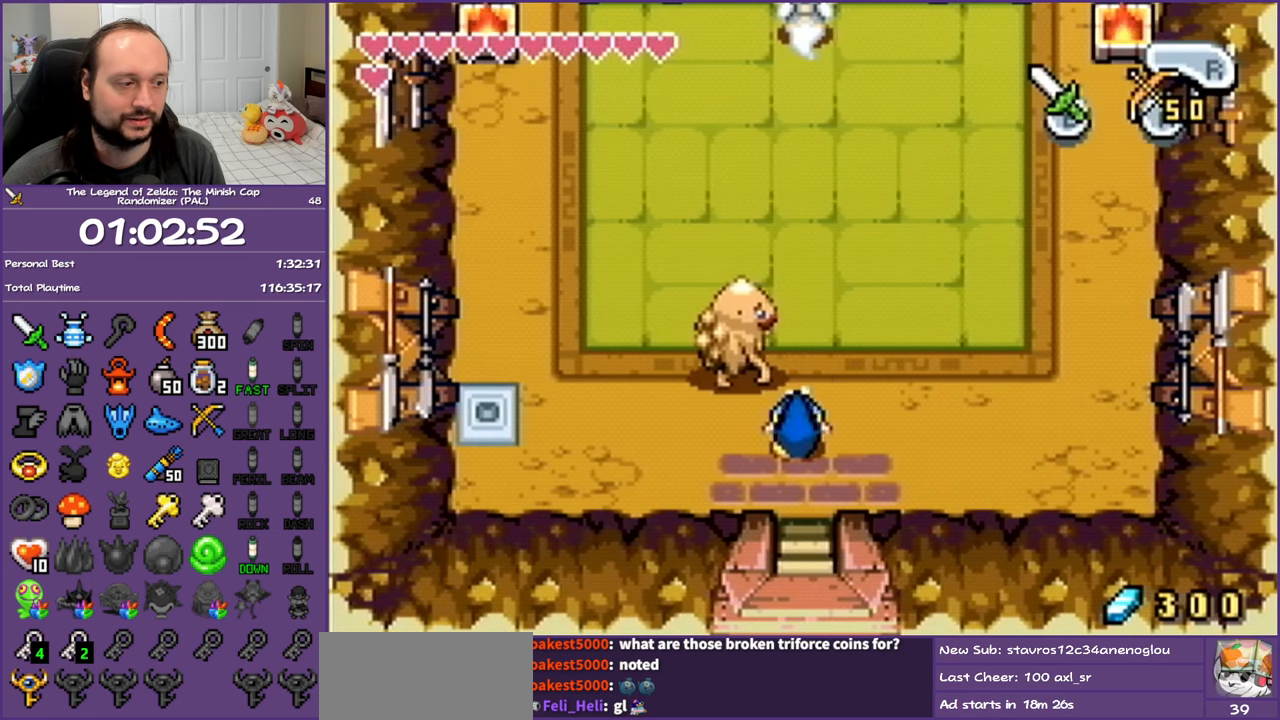
{"buttons": ["R1", "DPAD_DOWN"], "events": []}
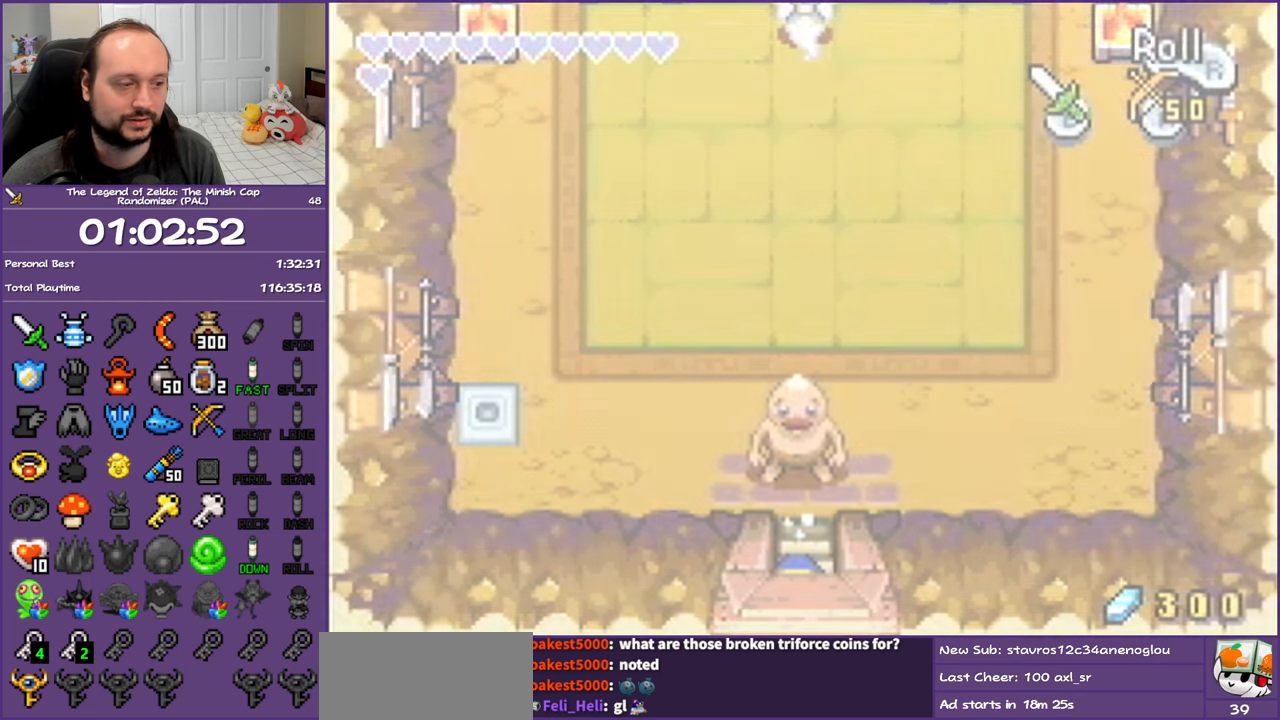
{"buttons": ["SELECT"], "events": [[300, "R1", "up"], [467, "DPAD_DOWN", "up"], [467, "SELECT", "down"]]}
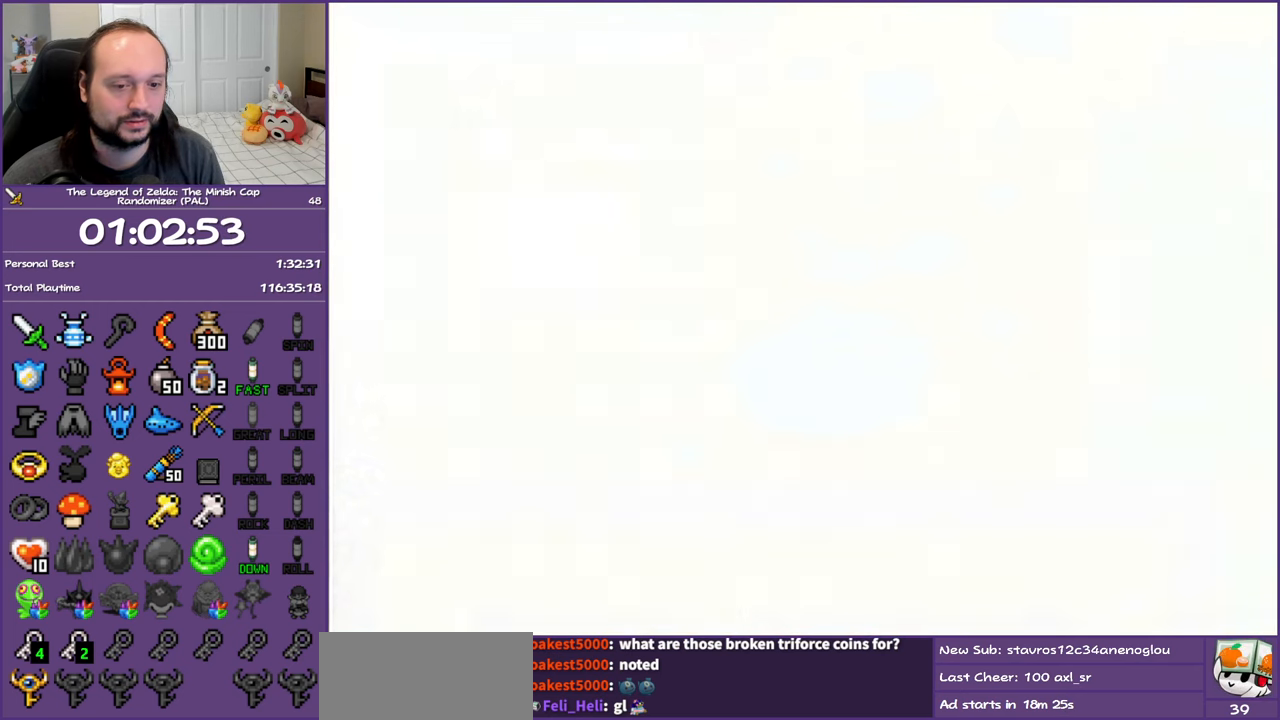
{"buttons": ["SELECT"], "events": [[33, "SELECT", "up"], [133, "SELECT", "down"], [200, "SELECT", "up"], [300, "SELECT", "down"], [383, "SELECT", "up"], [467, "SELECT", "down"]]}
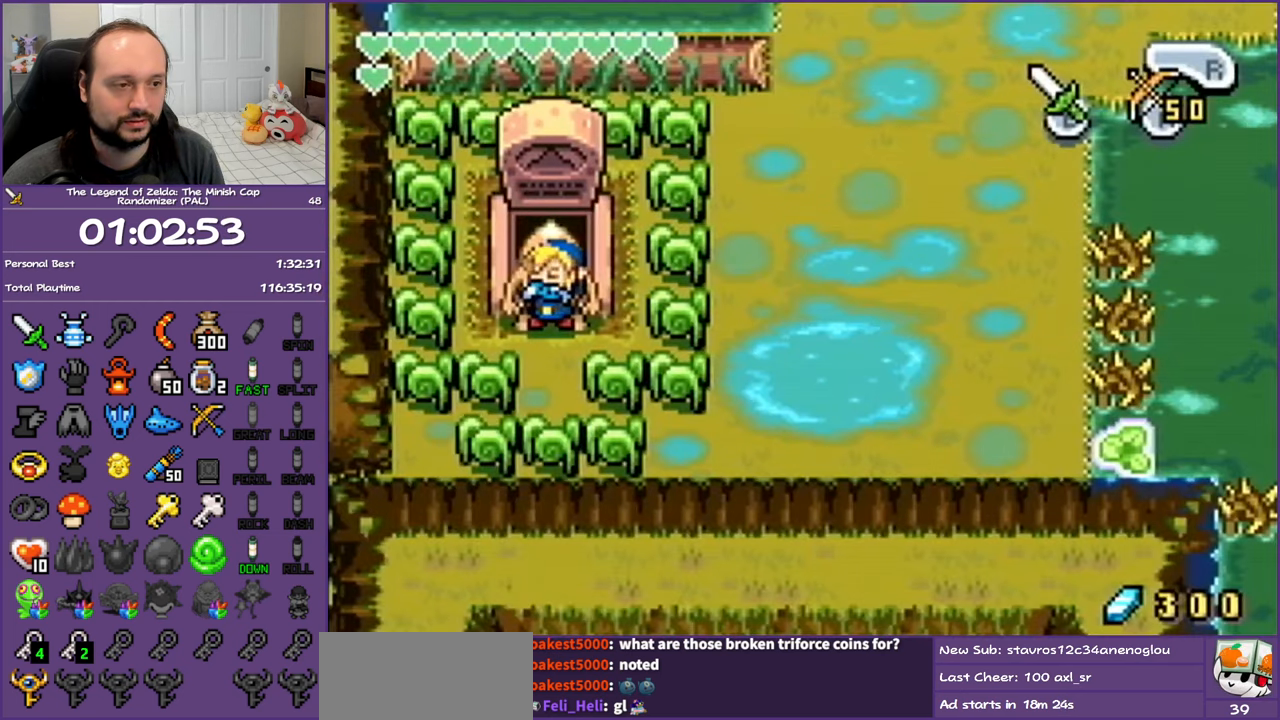
{"buttons": [], "events": [[50, "SELECT", "up"]]}
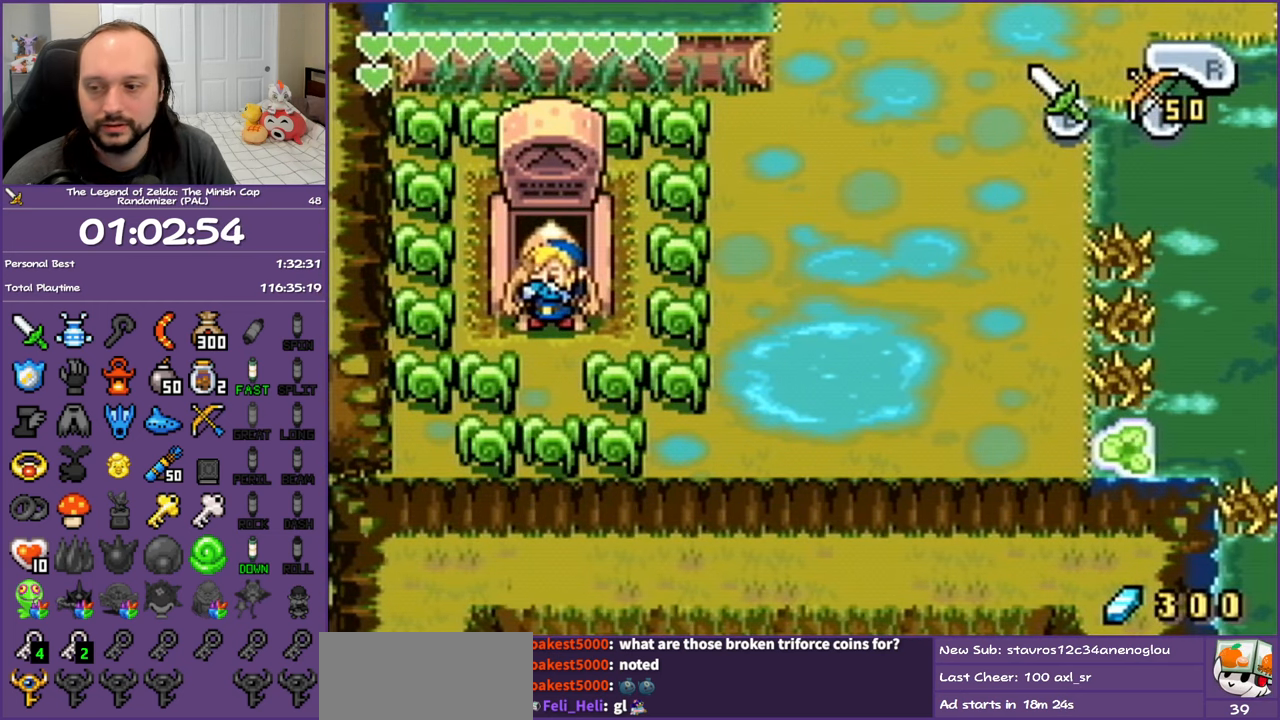
{"buttons": [], "events": []}
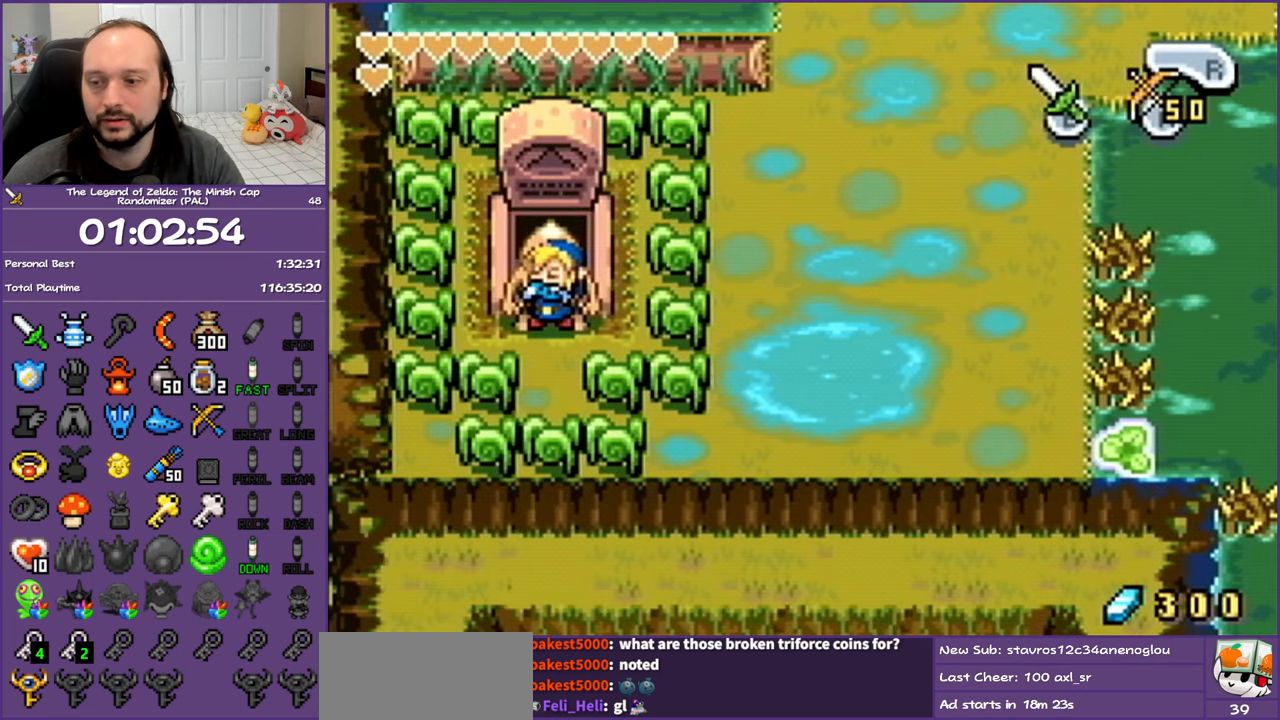
{"buttons": [], "events": []}
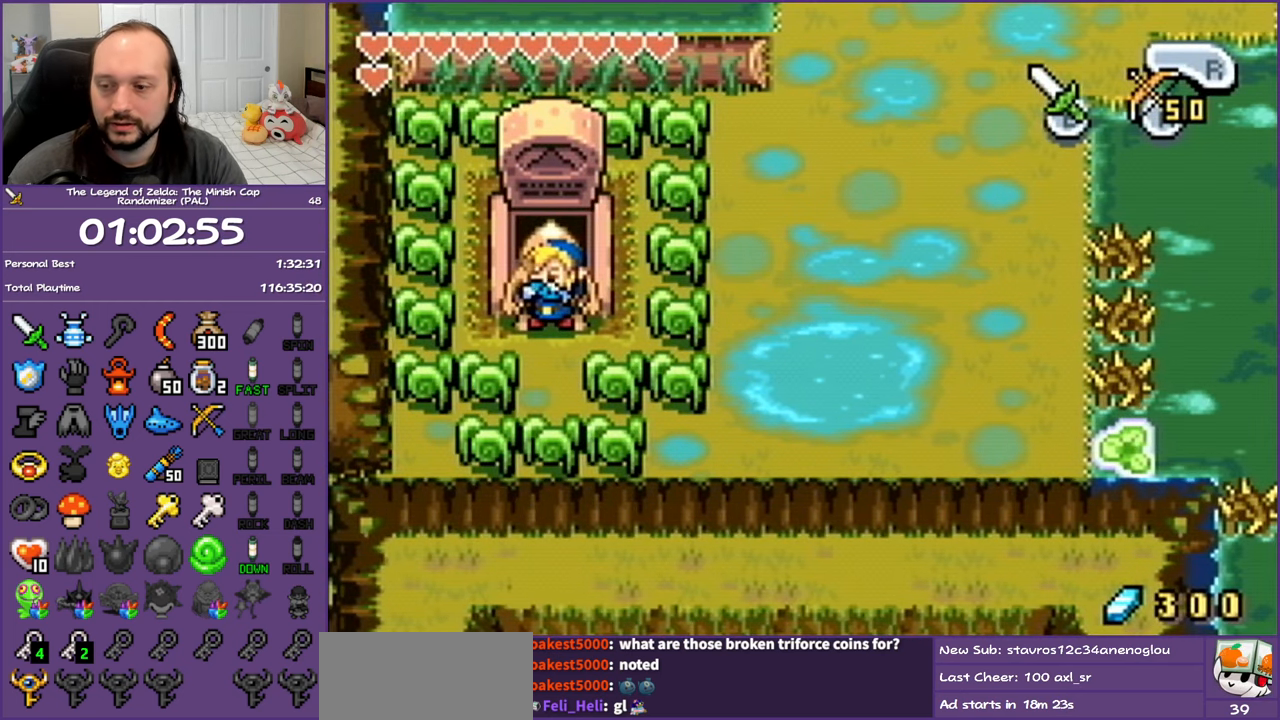
{"buttons": [], "events": []}
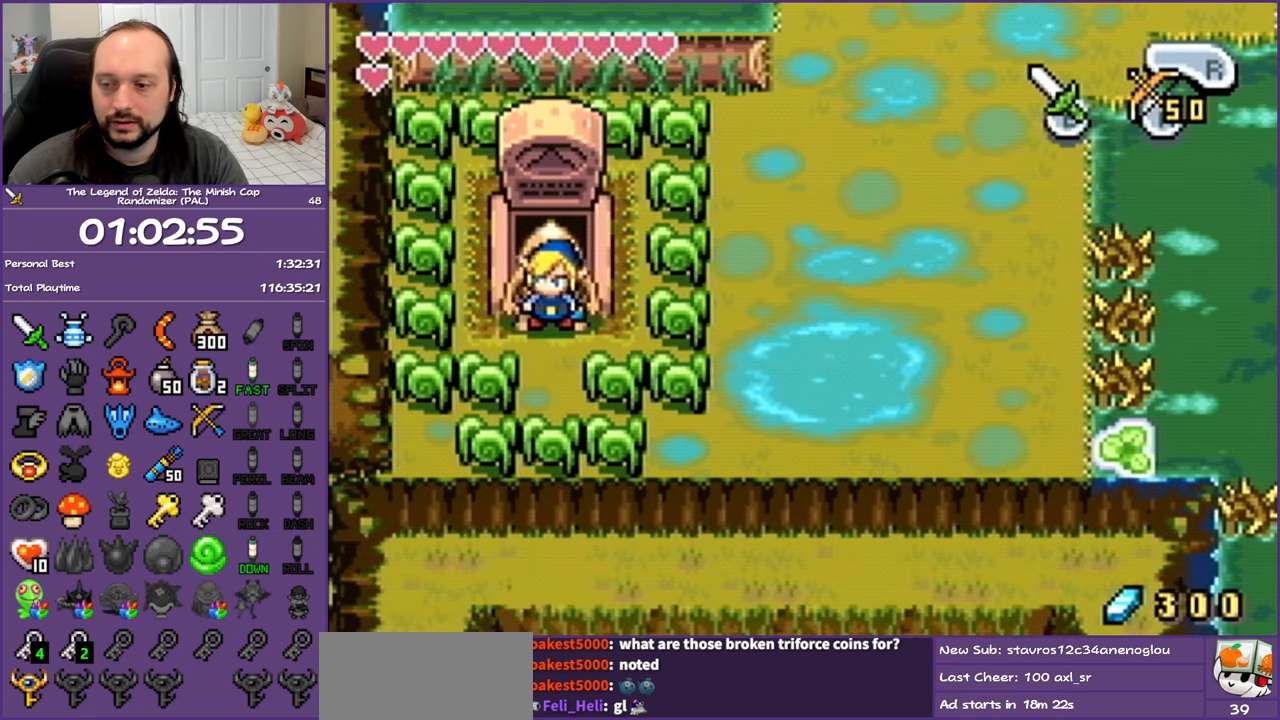
{"buttons": [], "events": []}
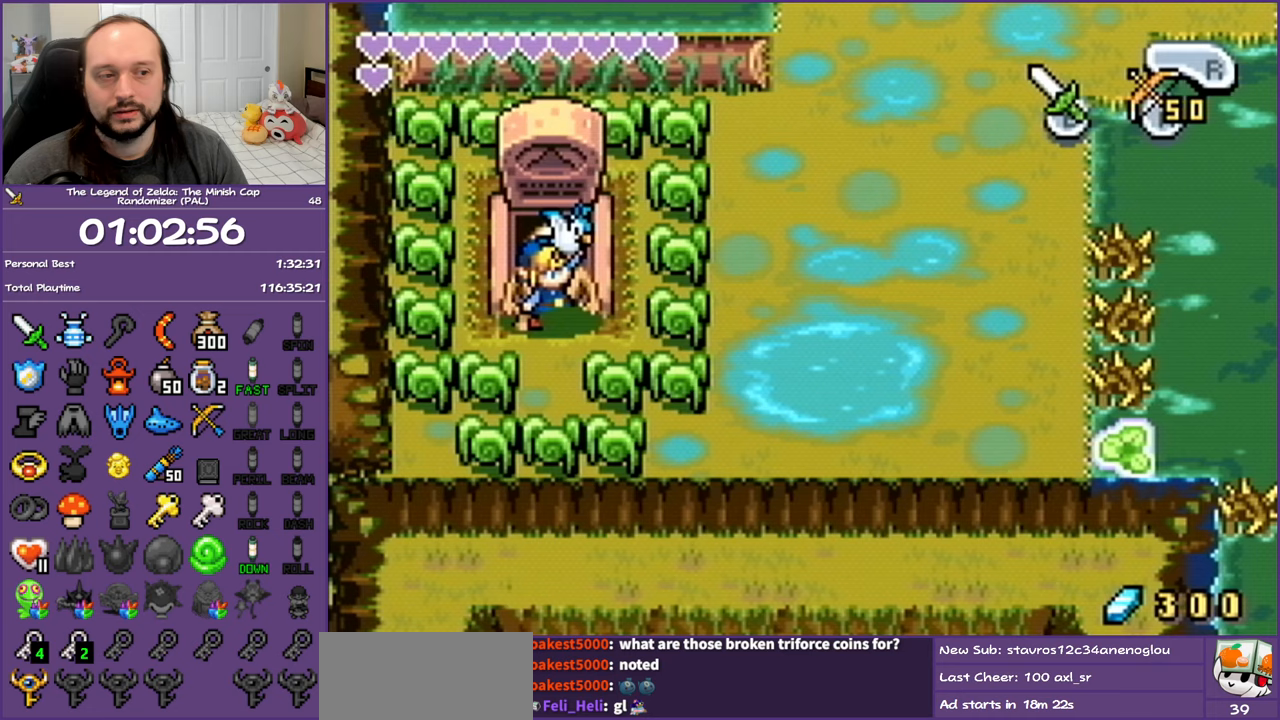
{"buttons": [], "events": []}